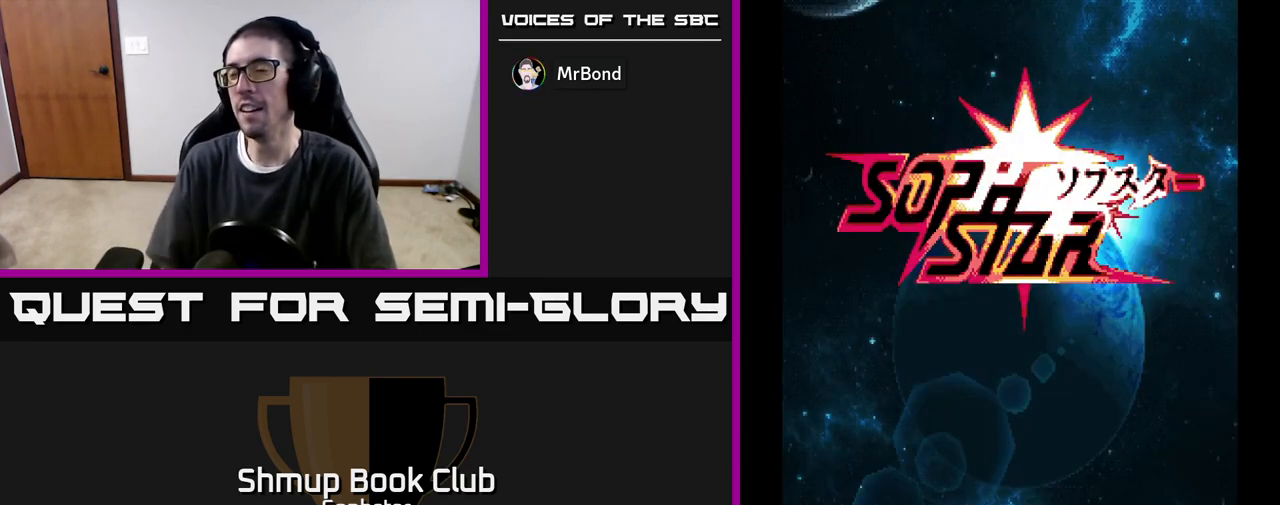
Gameplay with a controller (Xbox layout); each line is a JSON object with the inputs held at the frame after it. "events" lists button and stick changes between this image and that frame as [ms after this image, input, new state], when the widget could be followed in between. Not read: right_stick.
{"buttons": [], "left_stick": "center", "events": [[300, "A", "down"], [383, "A", "up"]]}
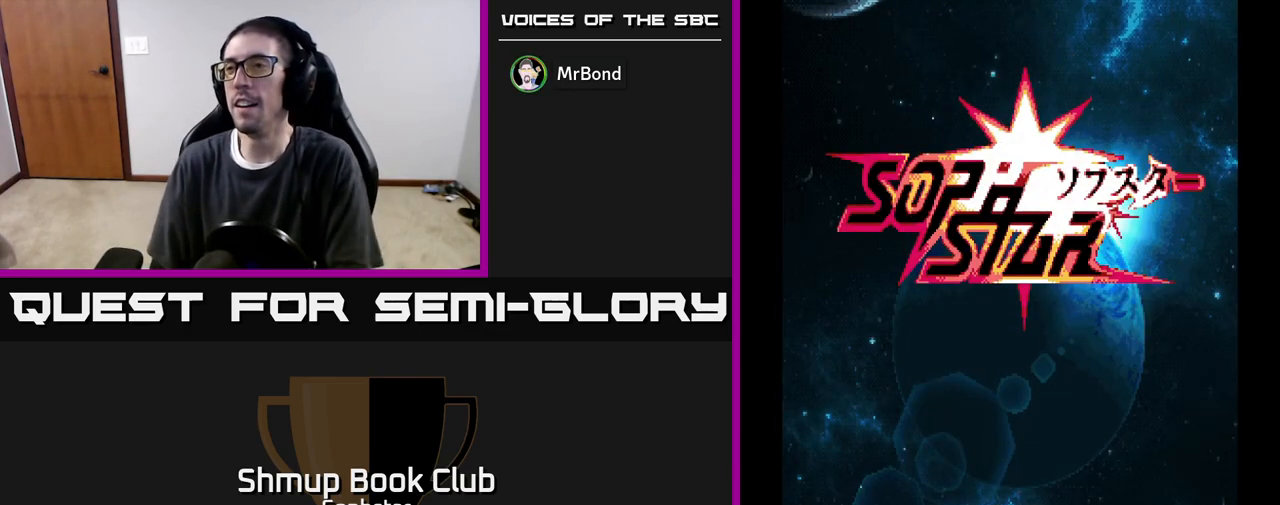
{"buttons": [], "left_stick": "center", "events": []}
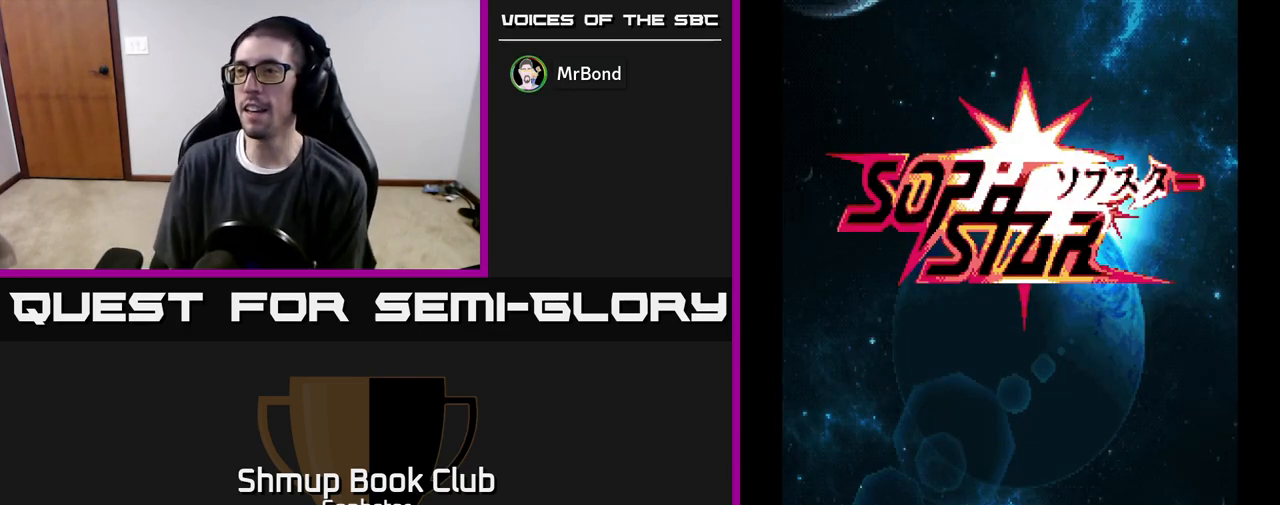
{"buttons": [], "left_stick": "center", "events": [[67, "A", "down"], [150, "A", "up"]]}
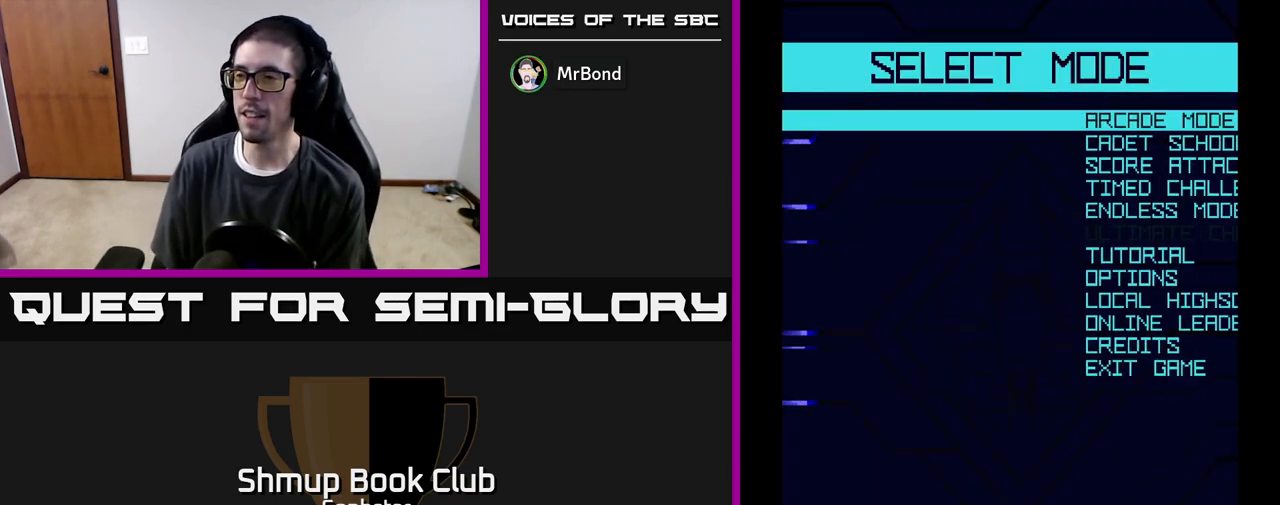
{"buttons": [], "left_stick": "center", "events": []}
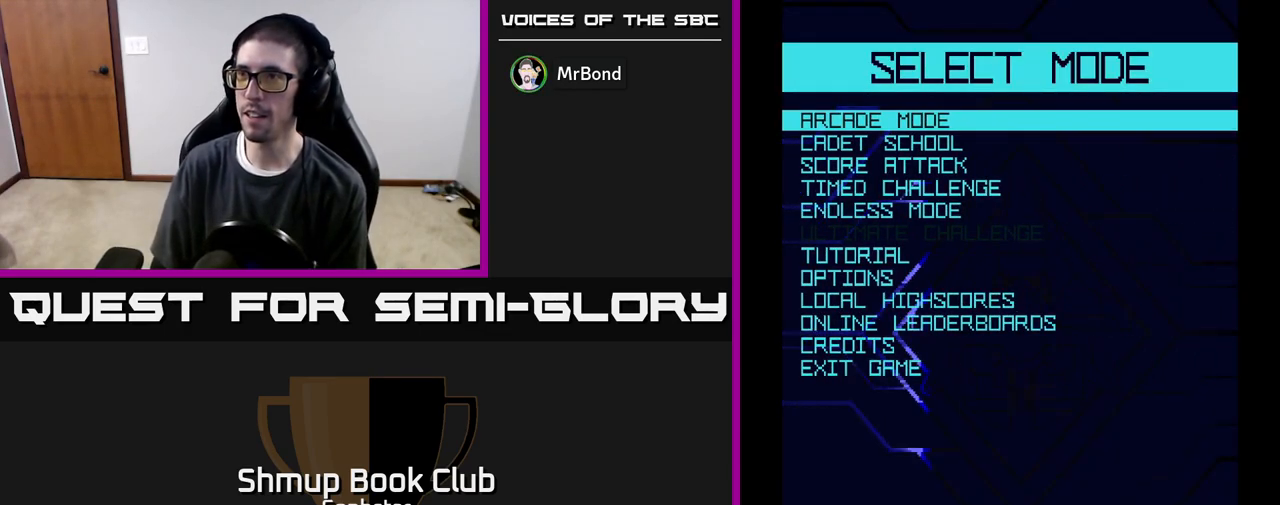
{"buttons": [], "left_stick": "center", "events": [[367, "DPAD_DOWN", "down"], [500, "DPAD_DOWN", "up"]]}
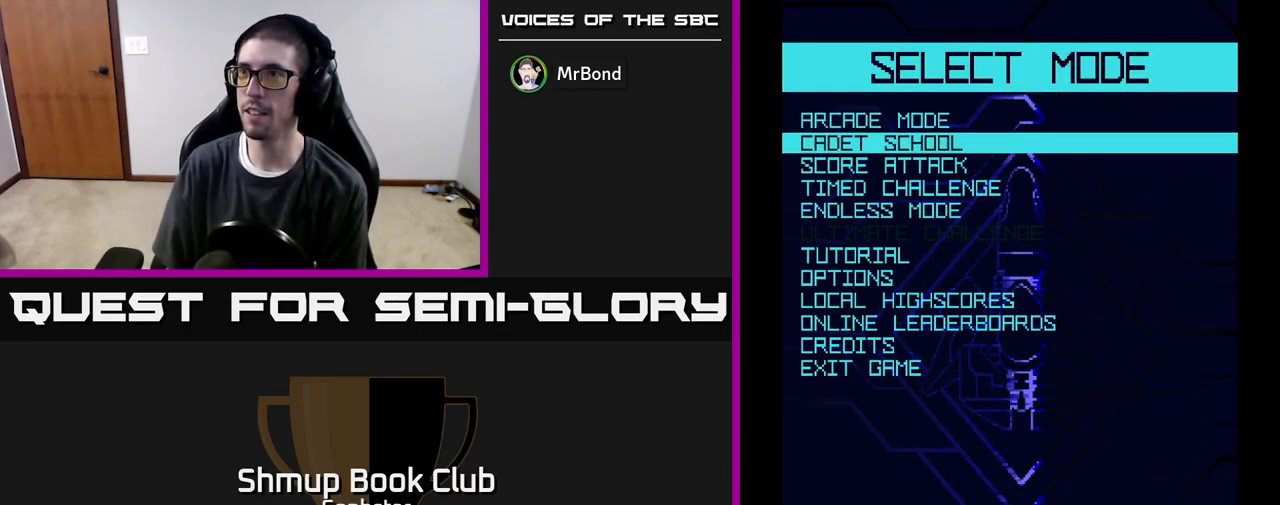
{"buttons": ["A"], "left_stick": "center", "events": [[267, "DPAD_UP", "down"], [367, "DPAD_UP", "up"], [450, "A", "down"]]}
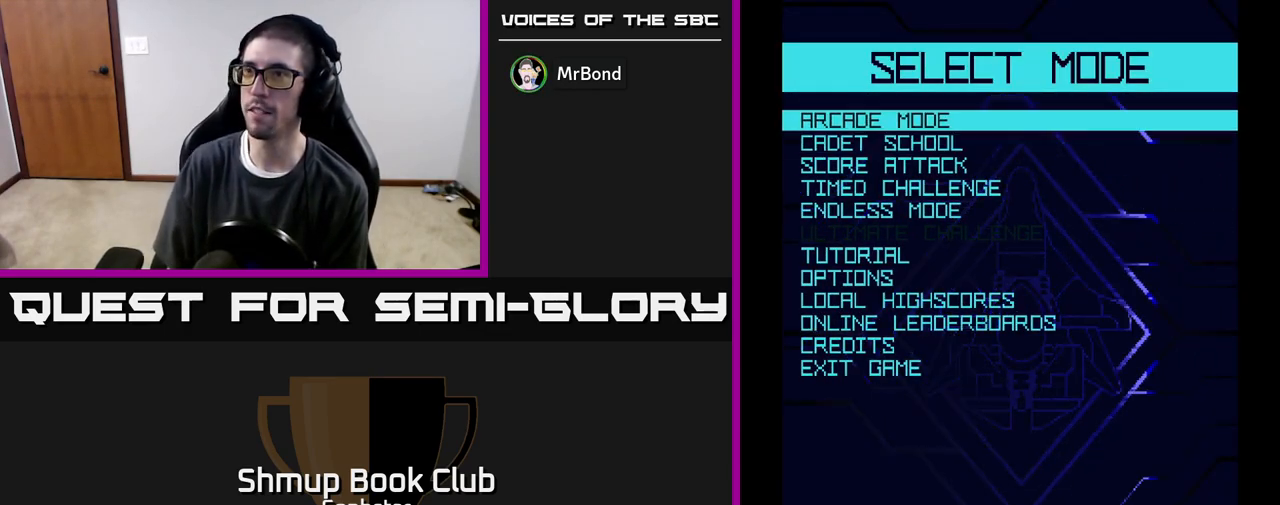
{"buttons": [], "left_stick": "center", "events": [[50, "A", "up"]]}
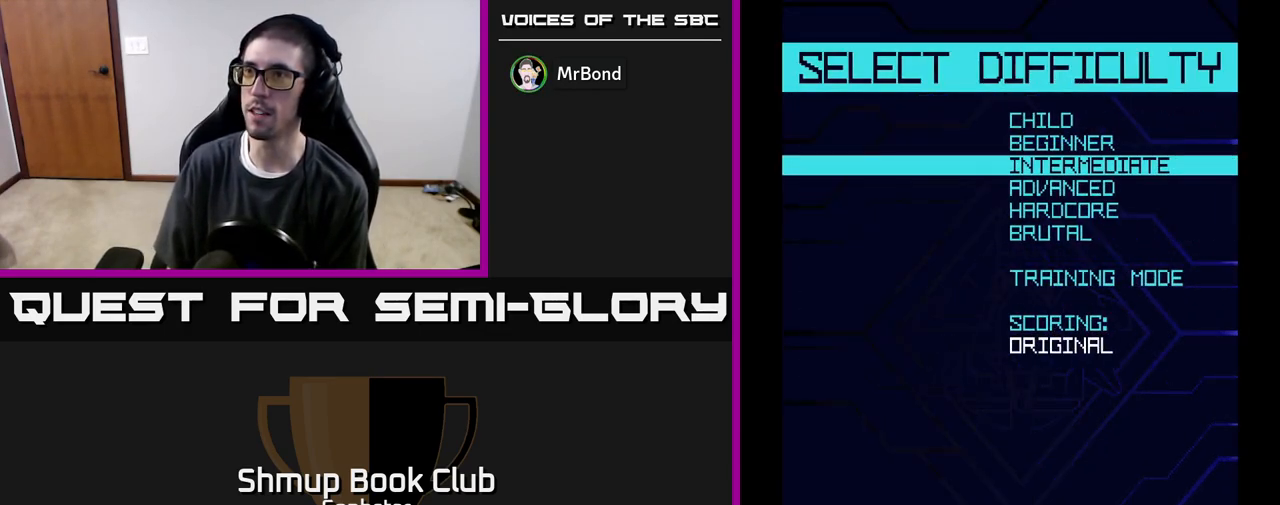
{"buttons": [], "left_stick": "center", "events": []}
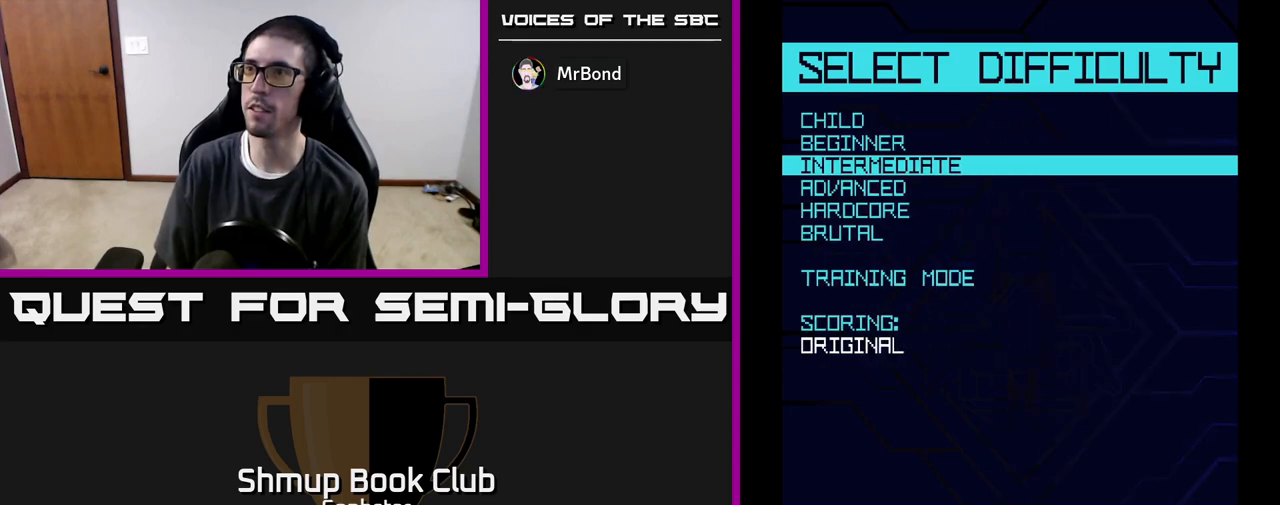
{"buttons": [], "left_stick": "center", "events": [[83, "DPAD_DOWN", "down"], [217, "DPAD_DOWN", "up"], [383, "DPAD_UP", "down"], [500, "DPAD_UP", "up"]]}
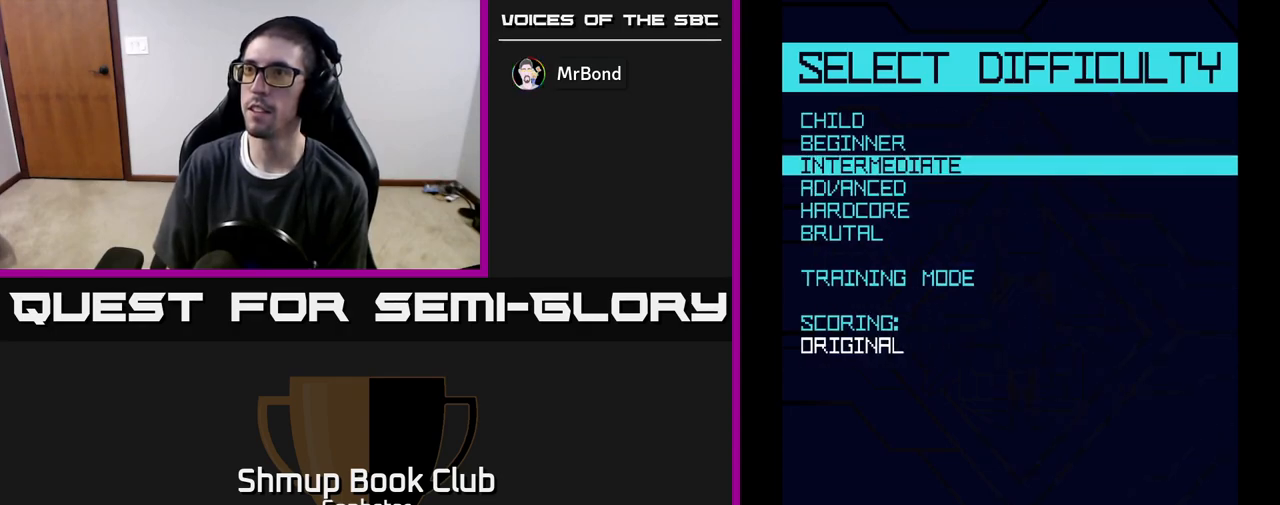
{"buttons": [], "left_stick": "center", "events": [[300, "A", "down"], [400, "A", "up"]]}
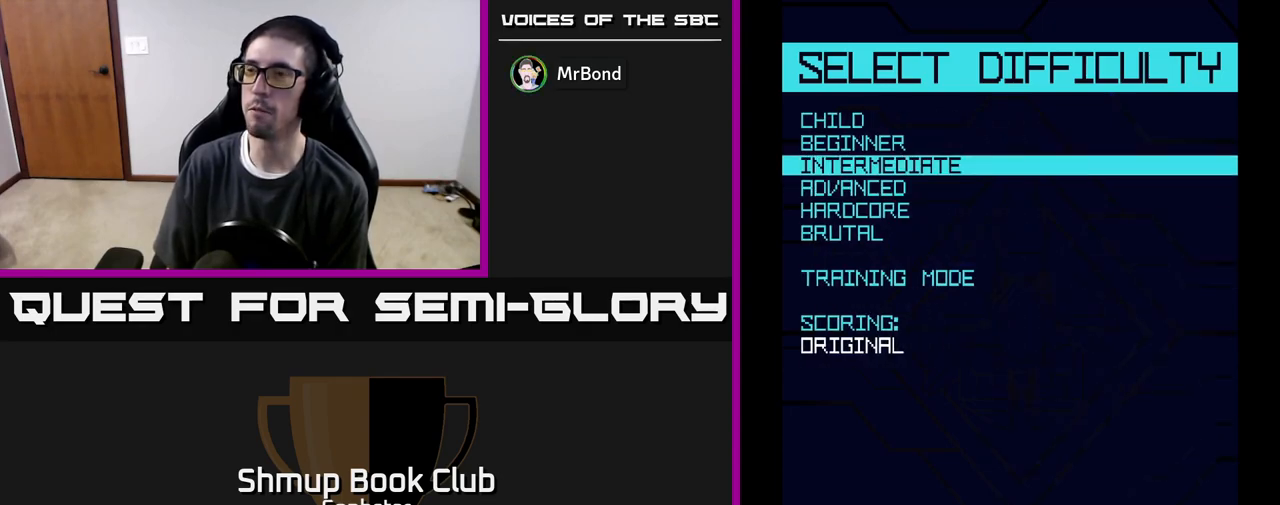
{"buttons": [], "left_stick": "center", "events": []}
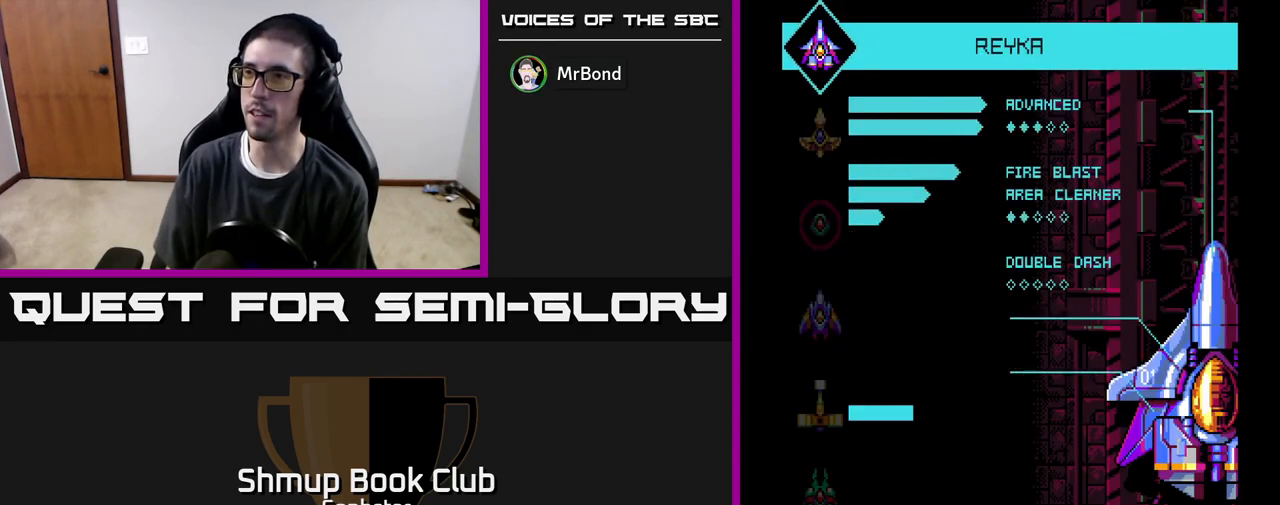
{"buttons": [], "left_stick": "center", "events": []}
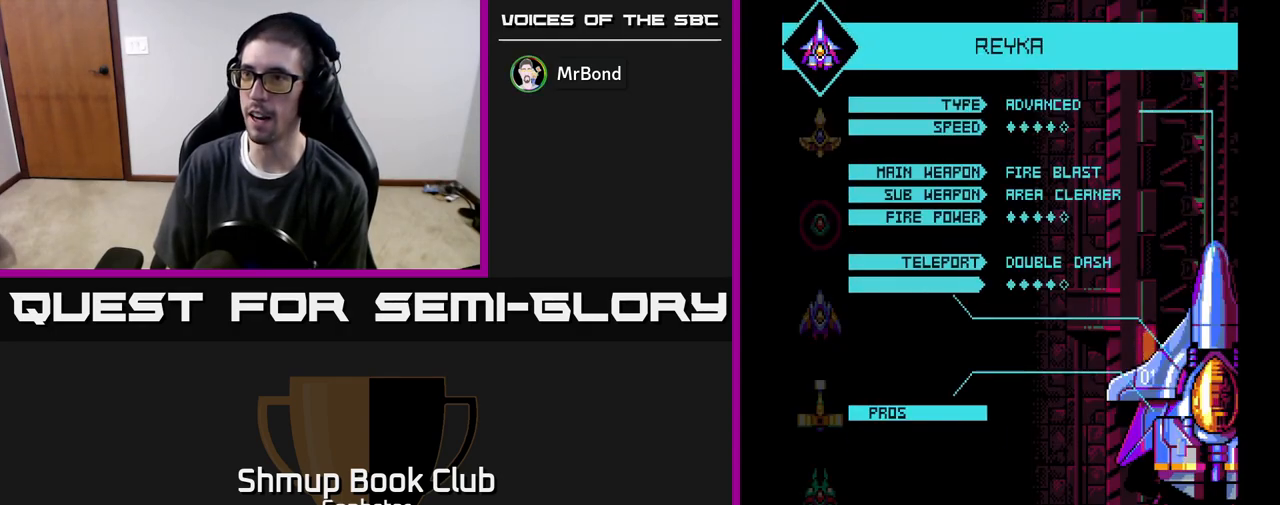
{"buttons": [], "left_stick": "center", "events": []}
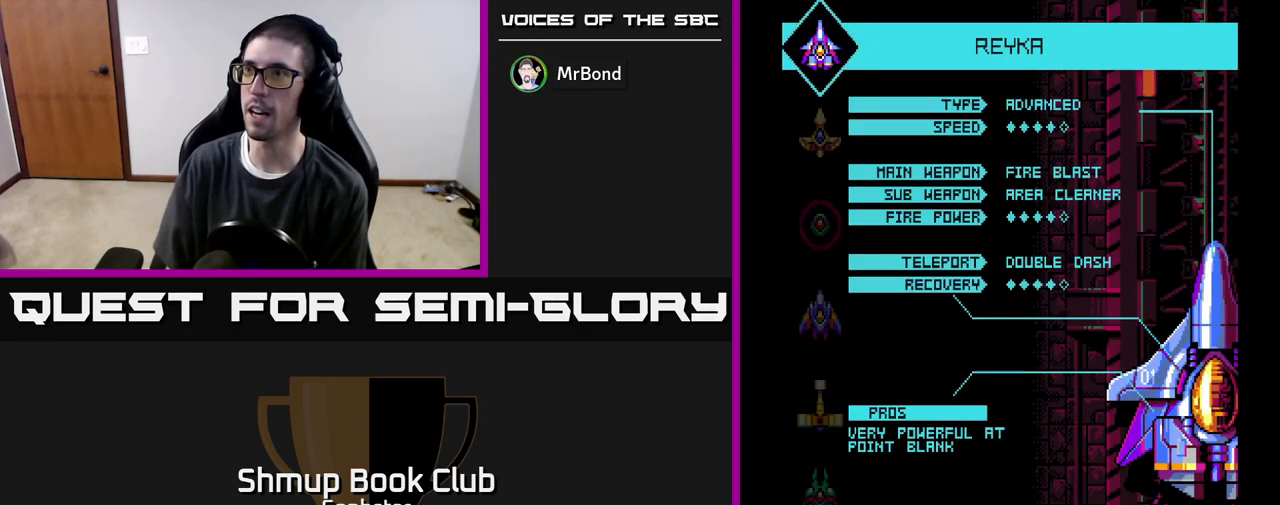
{"buttons": ["DPAD_UP"], "left_stick": "center", "events": [[83, "DPAD_DOWN", "down"], [217, "DPAD_DOWN", "up"], [400, "DPAD_UP", "down"]]}
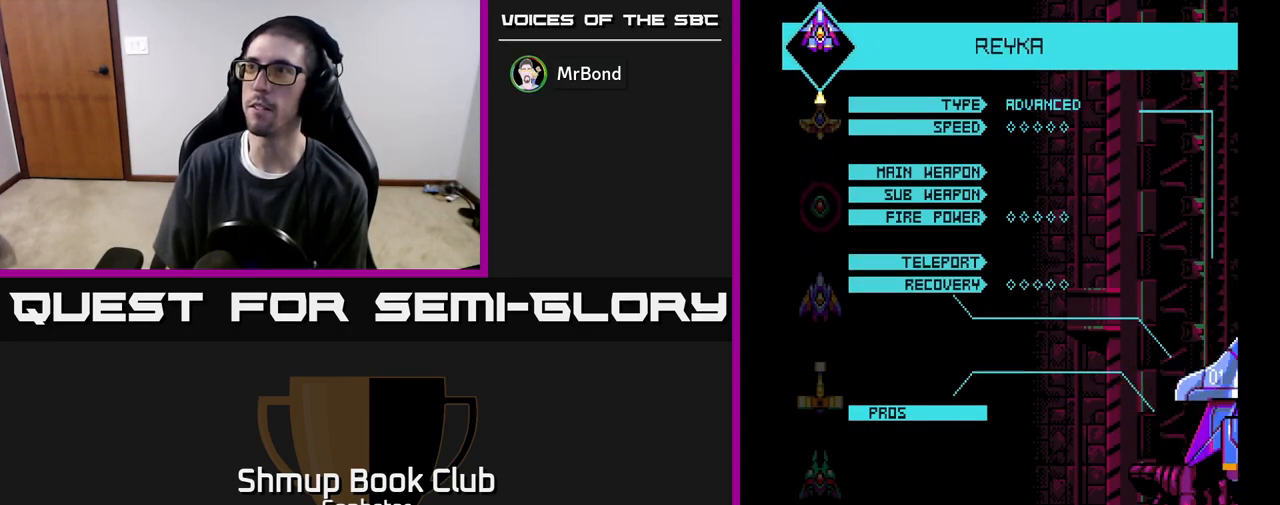
{"buttons": [], "left_stick": "center", "events": [[33, "DPAD_UP", "up"]]}
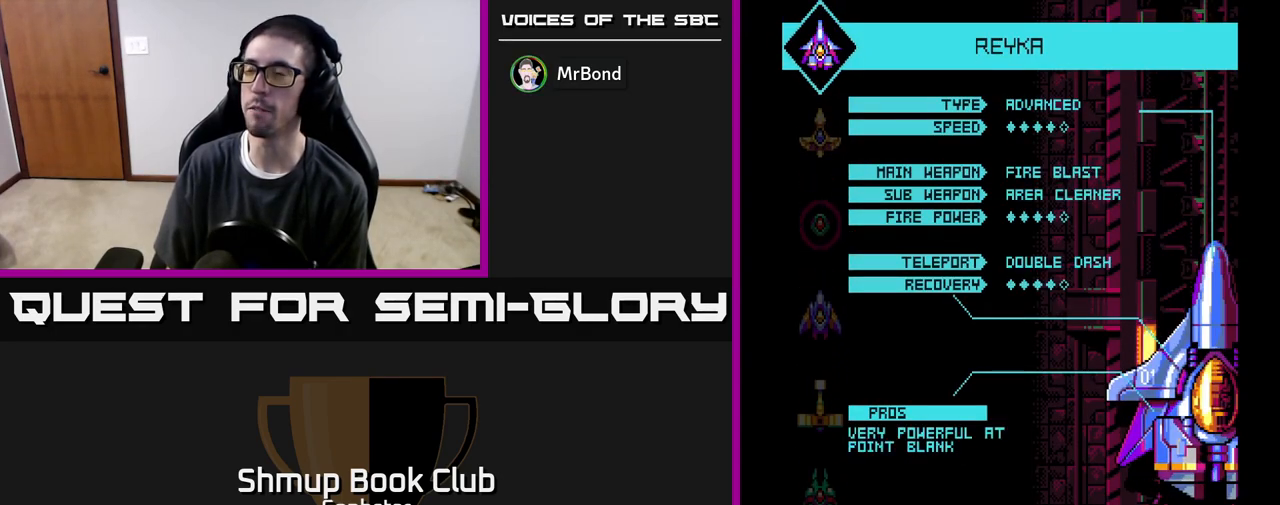
{"buttons": [], "left_stick": "center", "events": []}
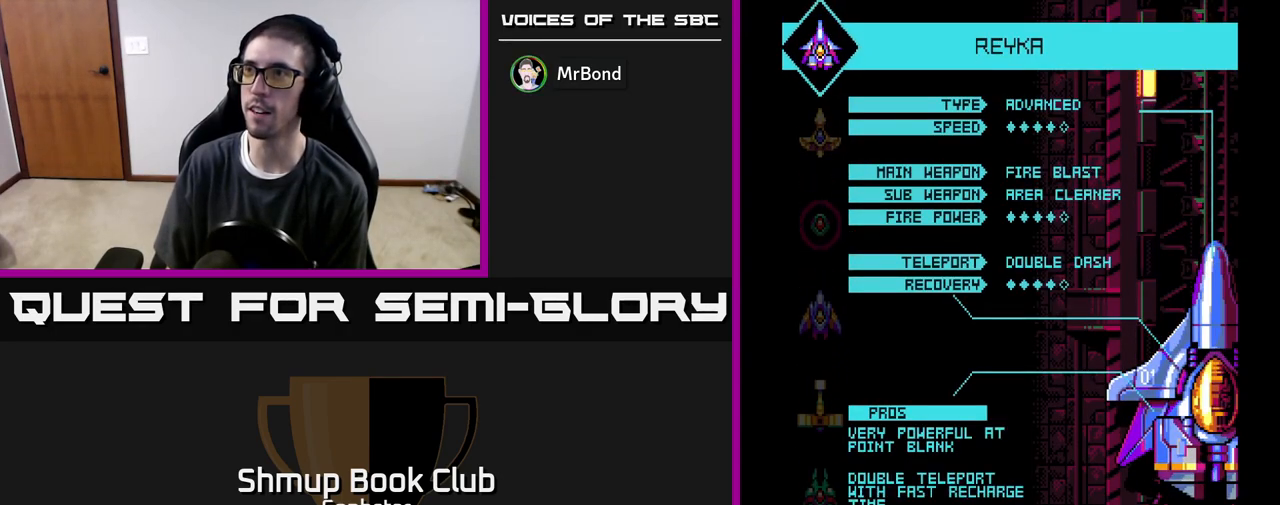
{"buttons": [], "left_stick": "center", "events": []}
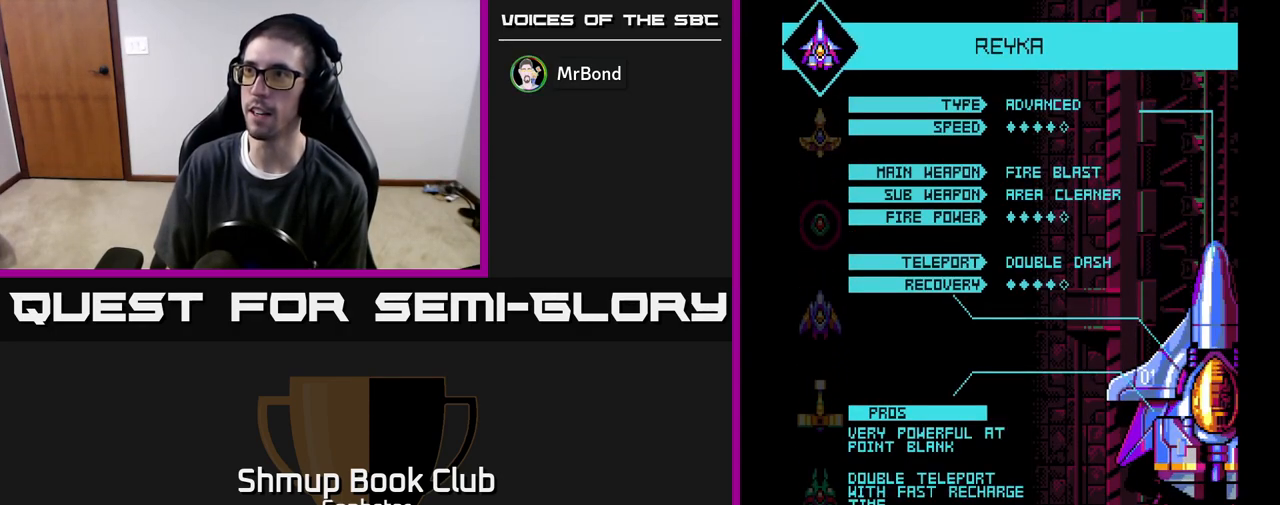
{"buttons": [], "left_stick": "center", "events": []}
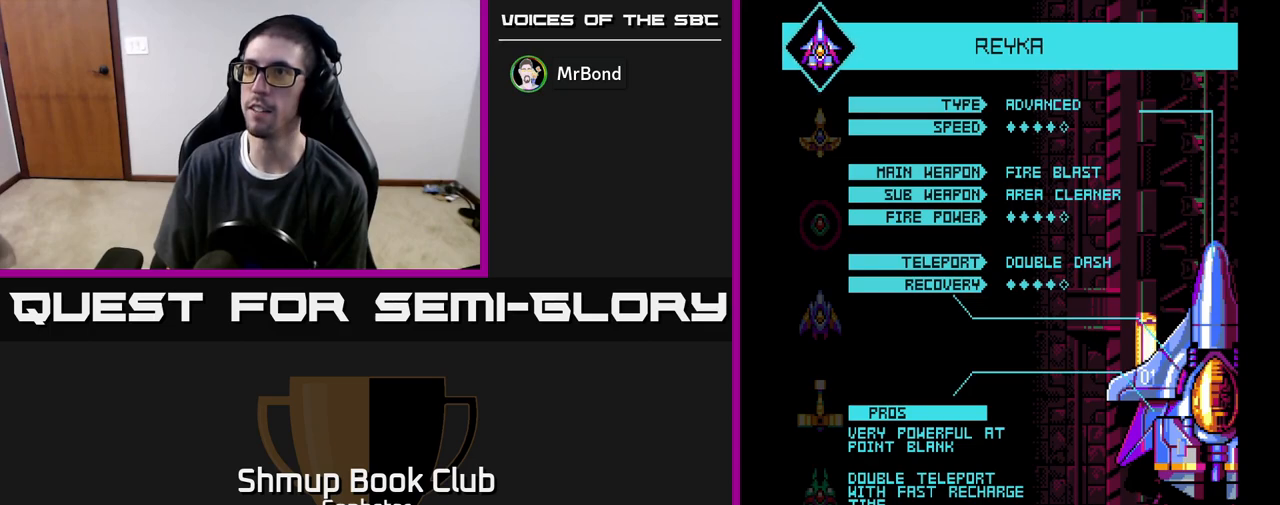
{"buttons": [], "left_stick": "center", "events": [[83, "DPAD_DOWN", "down"], [200, "DPAD_DOWN", "up"], [333, "DPAD_UP", "down"], [467, "DPAD_UP", "up"]]}
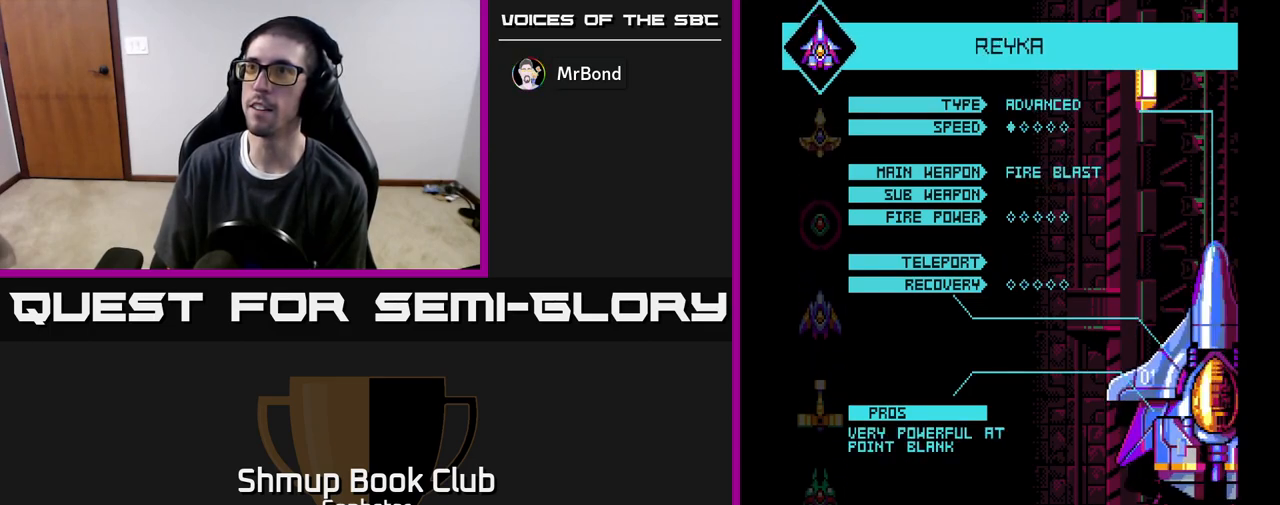
{"buttons": [], "left_stick": "center", "events": [[100, "A", "down"], [167, "A", "up"]]}
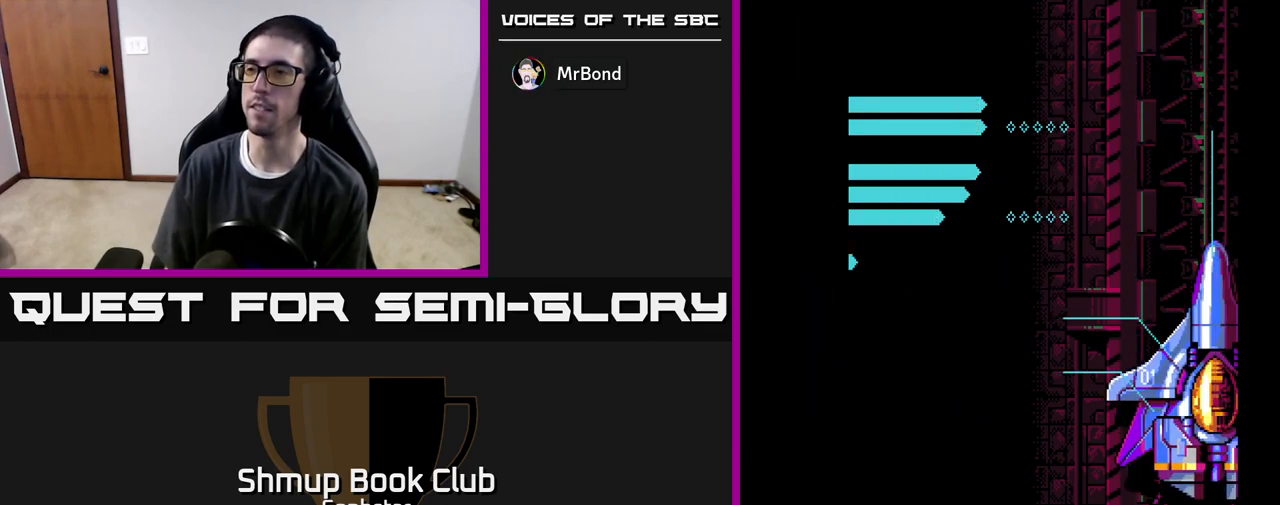
{"buttons": [], "left_stick": "center", "events": []}
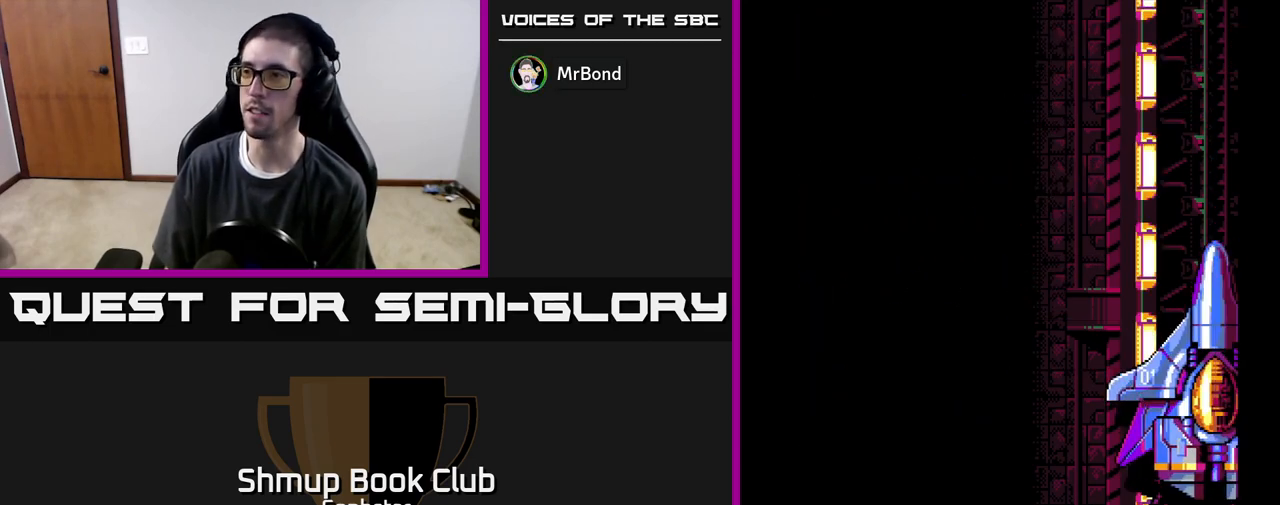
{"buttons": [], "left_stick": "center", "events": []}
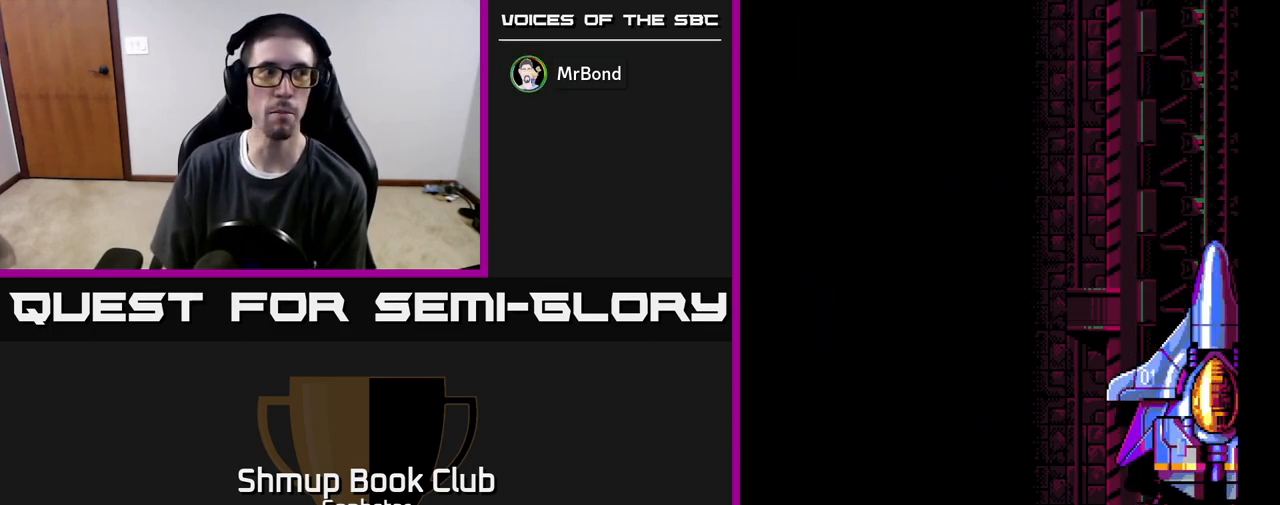
{"buttons": [], "left_stick": "center", "events": []}
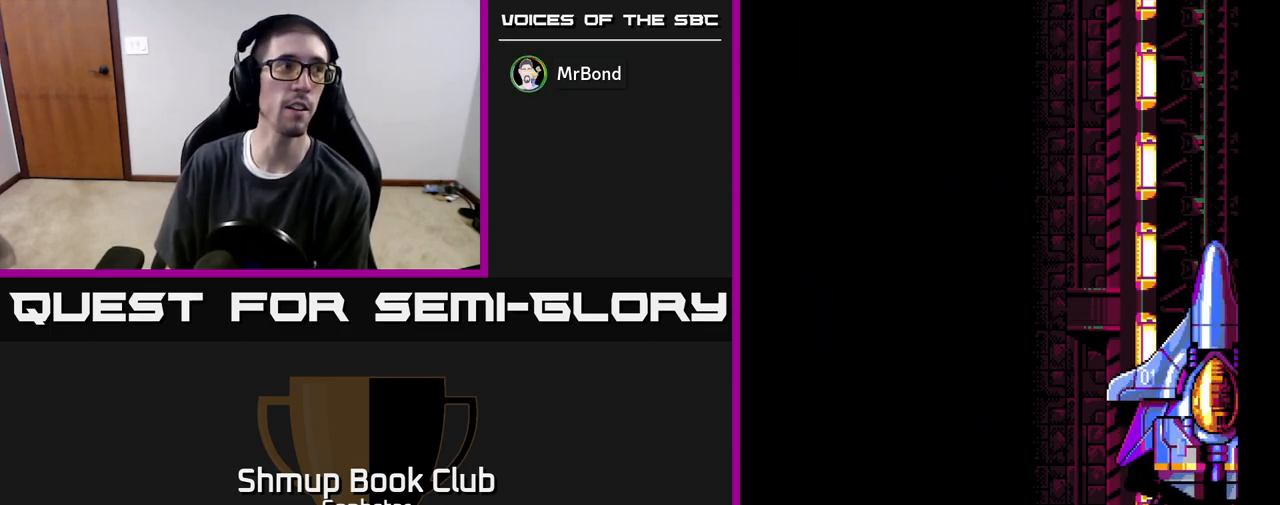
{"buttons": [], "left_stick": "center", "events": []}
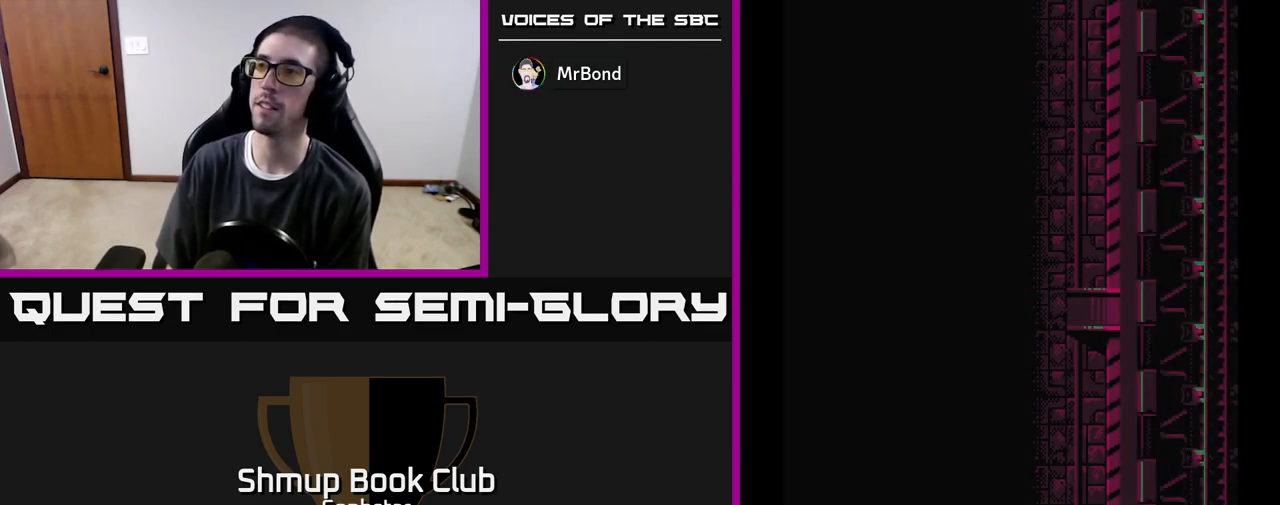
{"buttons": [], "left_stick": "center", "events": []}
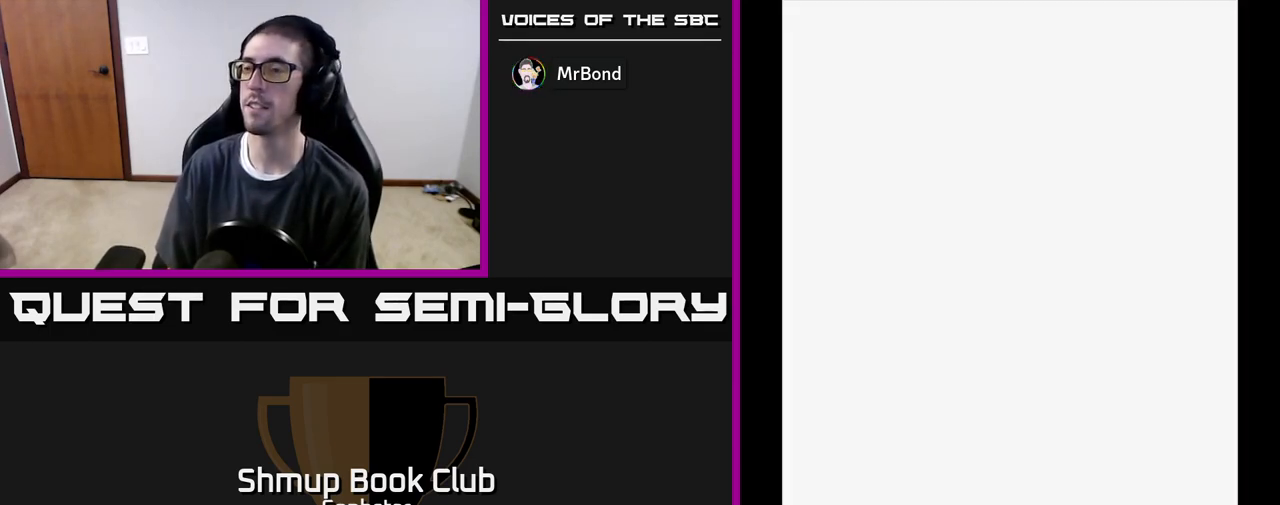
{"buttons": [], "left_stick": "center", "events": []}
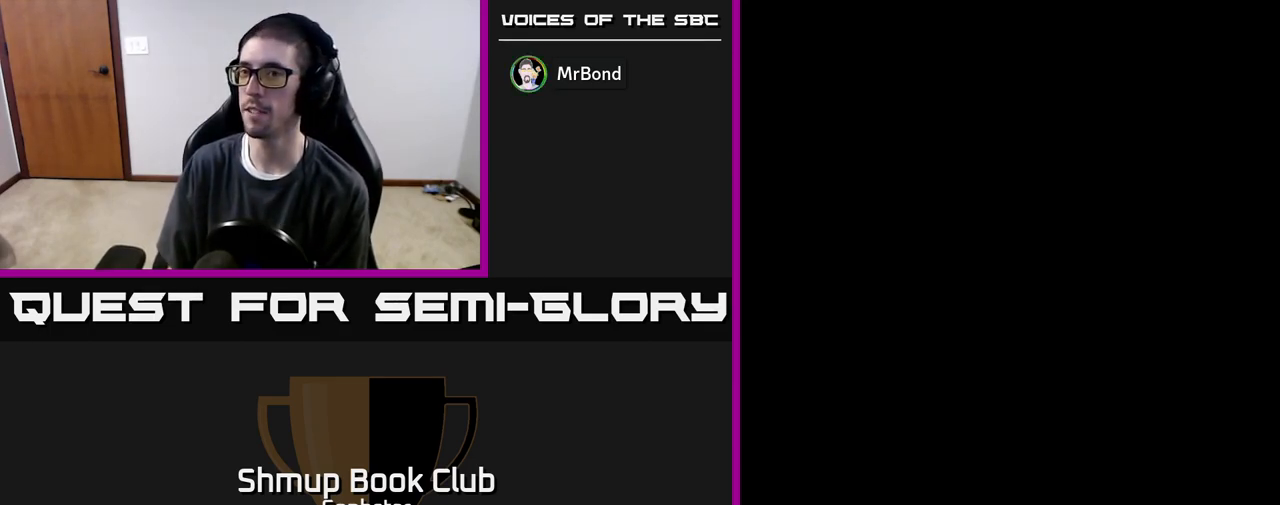
{"buttons": [], "left_stick": "center", "events": []}
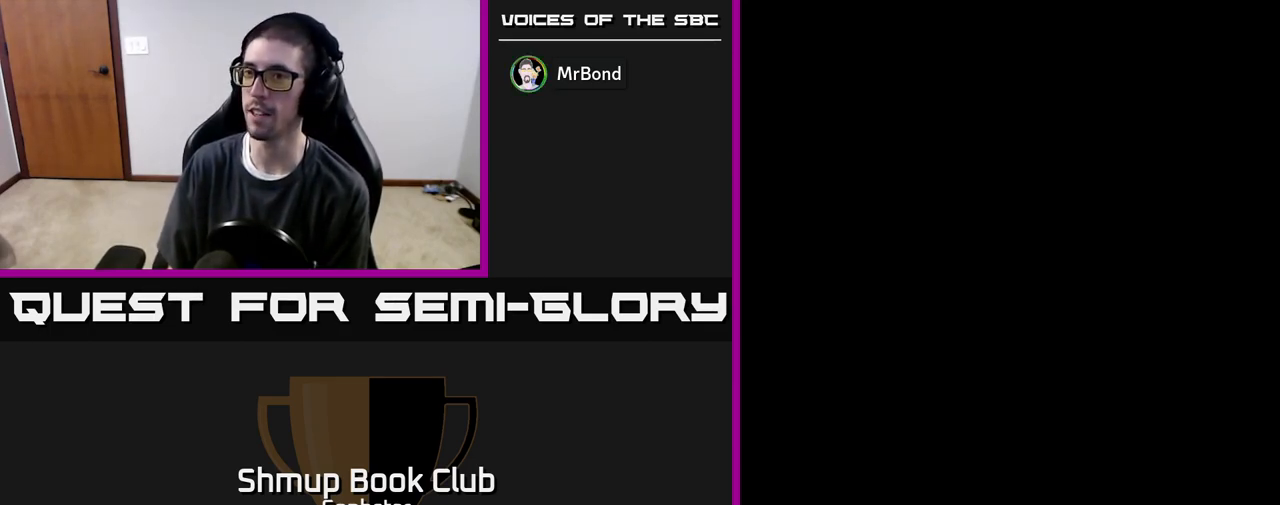
{"buttons": [], "left_stick": "center", "events": []}
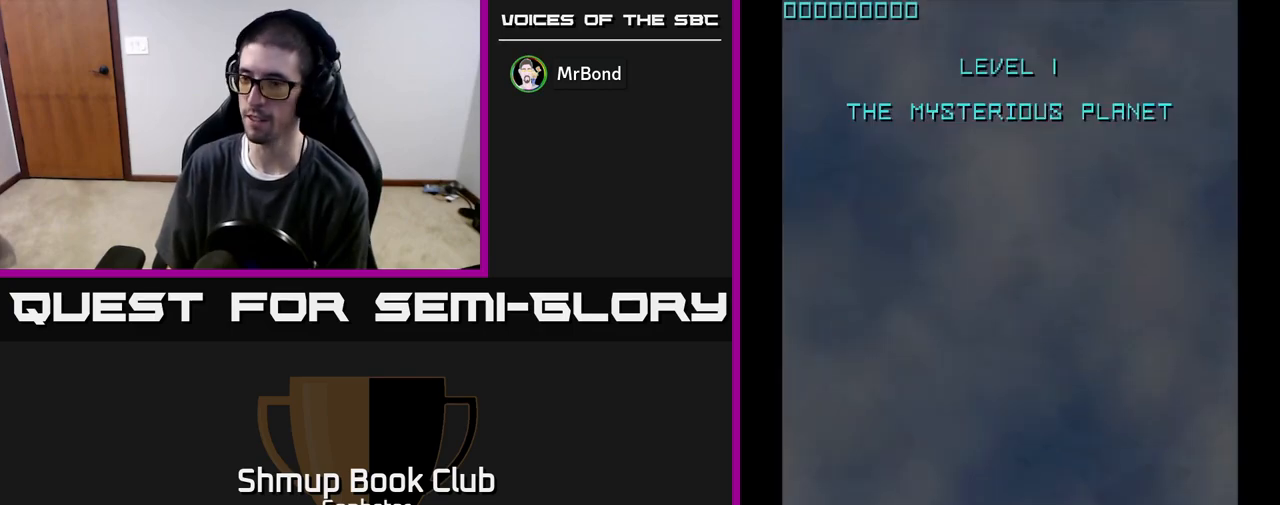
{"buttons": [], "left_stick": "center", "events": []}